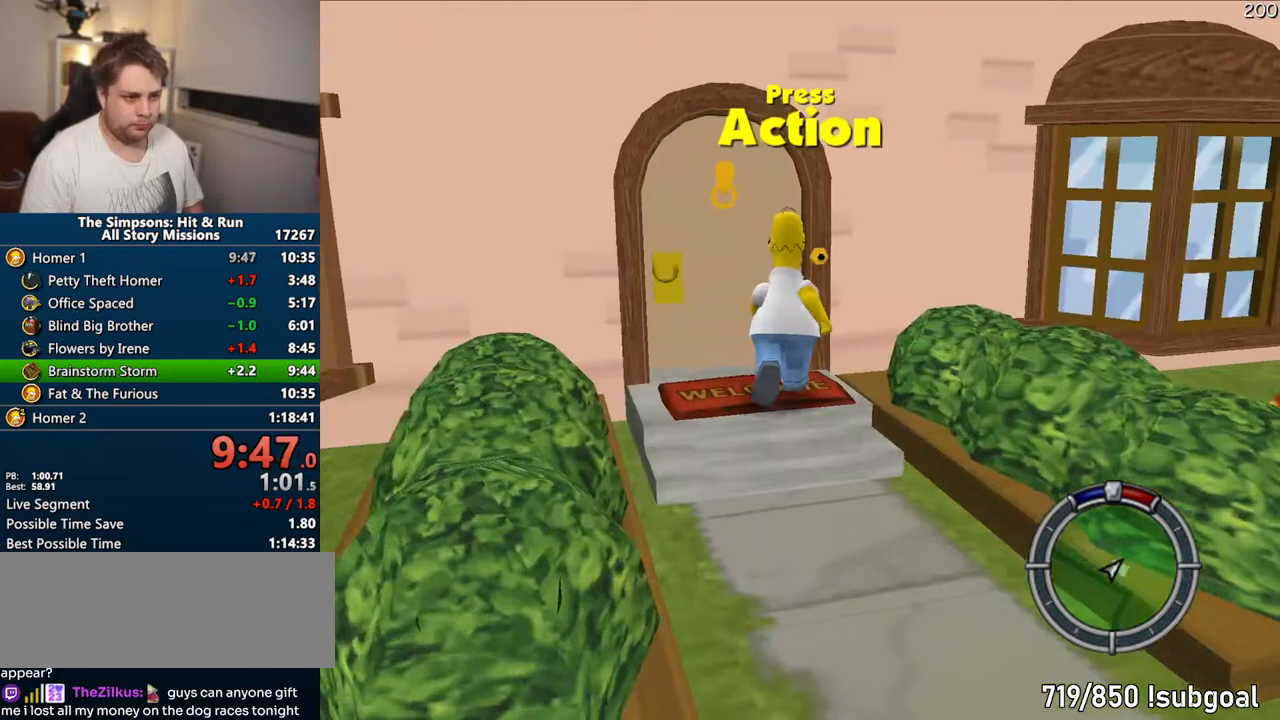
Gameplay with a controller (PlayStation layout); each line is a JSON object with the inputs held at the frame after it. "events" lists button and stick changes between this image and that frame as [ms after this image, input, new state], when the widget could be followed in between. Not read: L3 R3.
{"buttons": ["TRIANGLE", "DPAD_DOWN"], "left_stick": "center", "right_stick": "center", "events": [[200, "START", "down"], [350, "START", "up"], [500, "DPAD_DOWN", "down"], [500, "TRIANGLE", "down"]]}
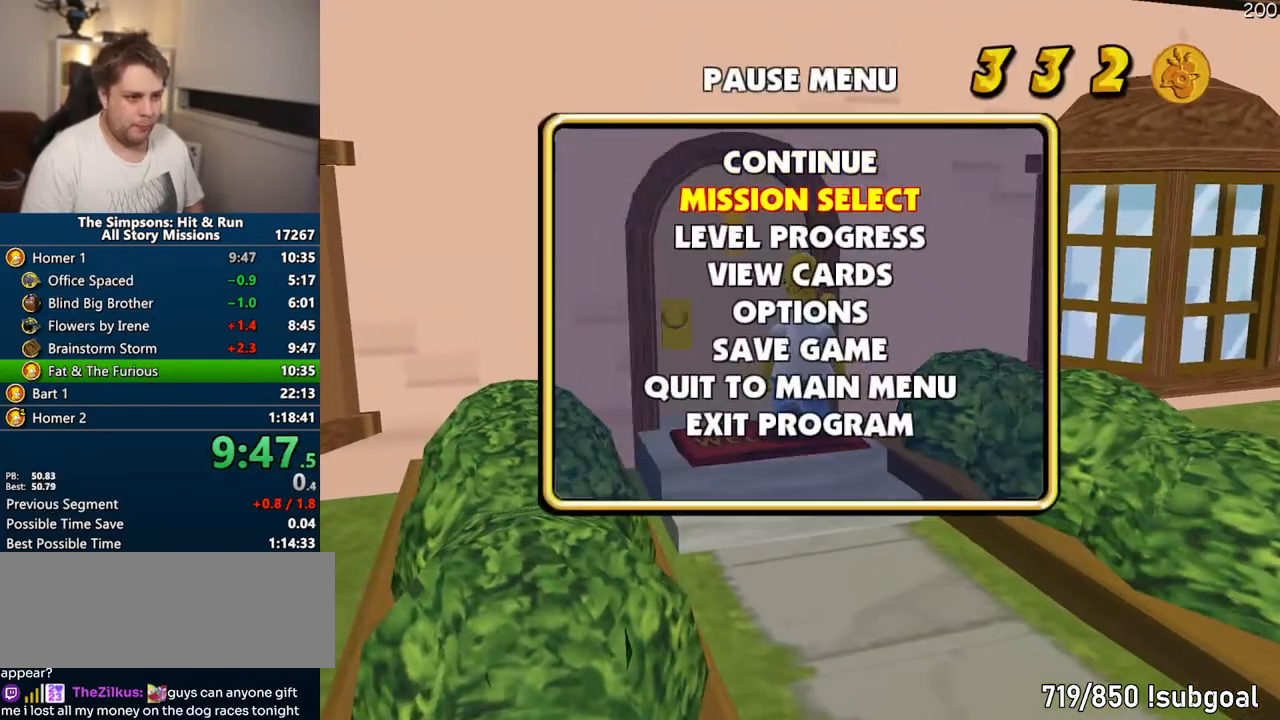
{"buttons": [], "left_stick": "center", "right_stick": "center", "events": [[100, "DPAD_DOWN", "up"], [133, "TRIANGLE", "up"]]}
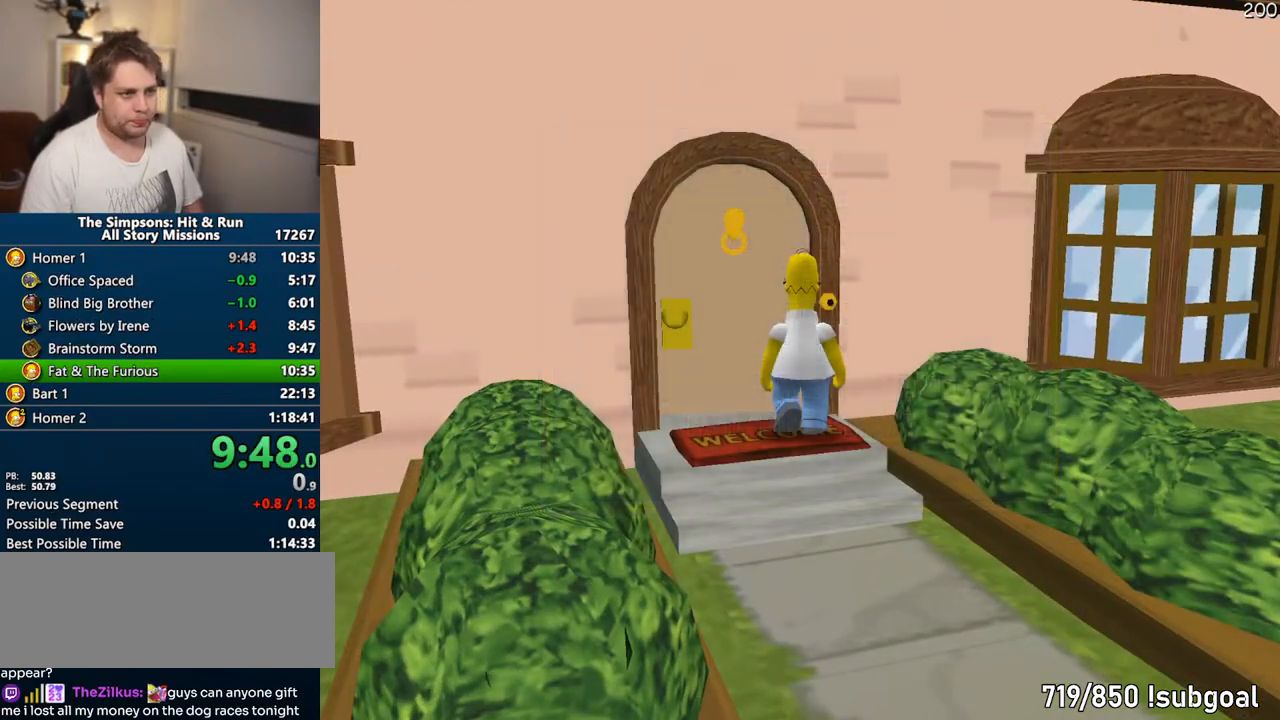
{"buttons": [], "left_stick": "center", "right_stick": "center", "events": [[317, "DPAD_UP", "down"], [317, "TRIANGLE", "down"], [450, "DPAD_UP", "up"], [467, "TRIANGLE", "up"]]}
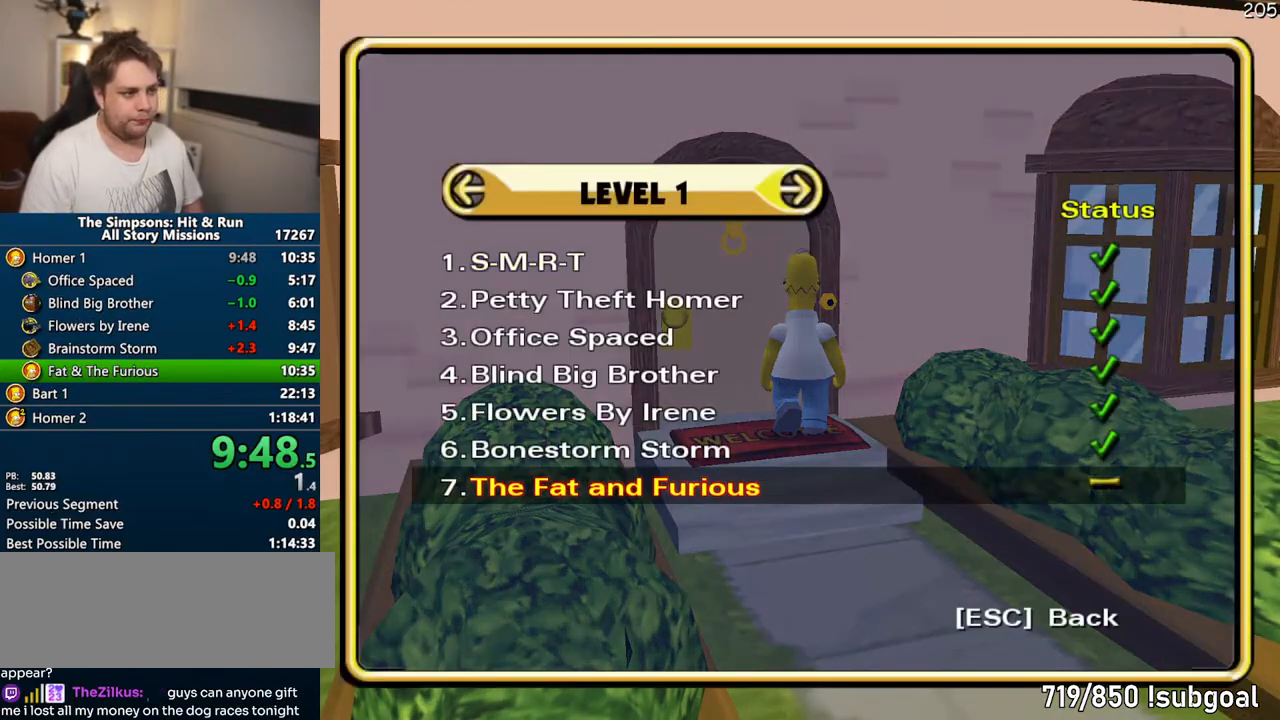
{"buttons": ["START"], "left_stick": "center", "right_stick": "center", "events": [[483, "START", "down"]]}
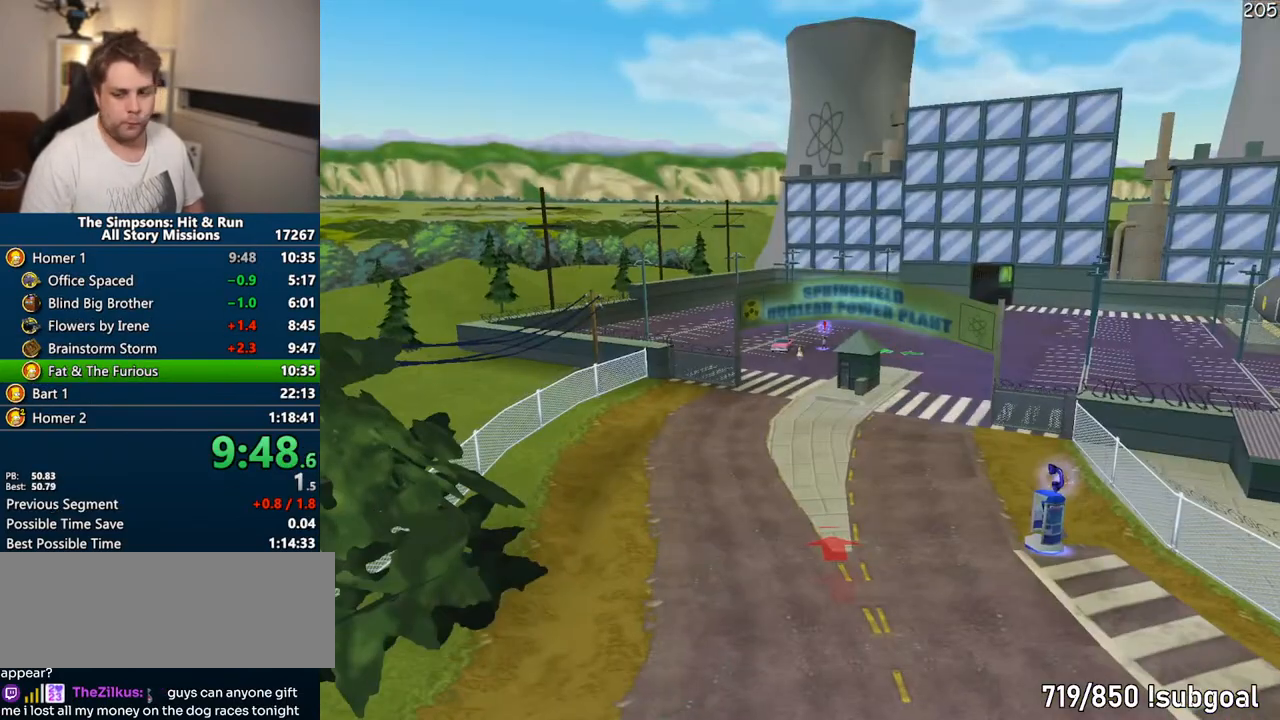
{"buttons": [], "left_stick": "up-right", "right_stick": "center", "events": [[133, "START", "up"], [250, "START", "down"], [383, "left_stick", "up-right"], [417, "START", "up"]]}
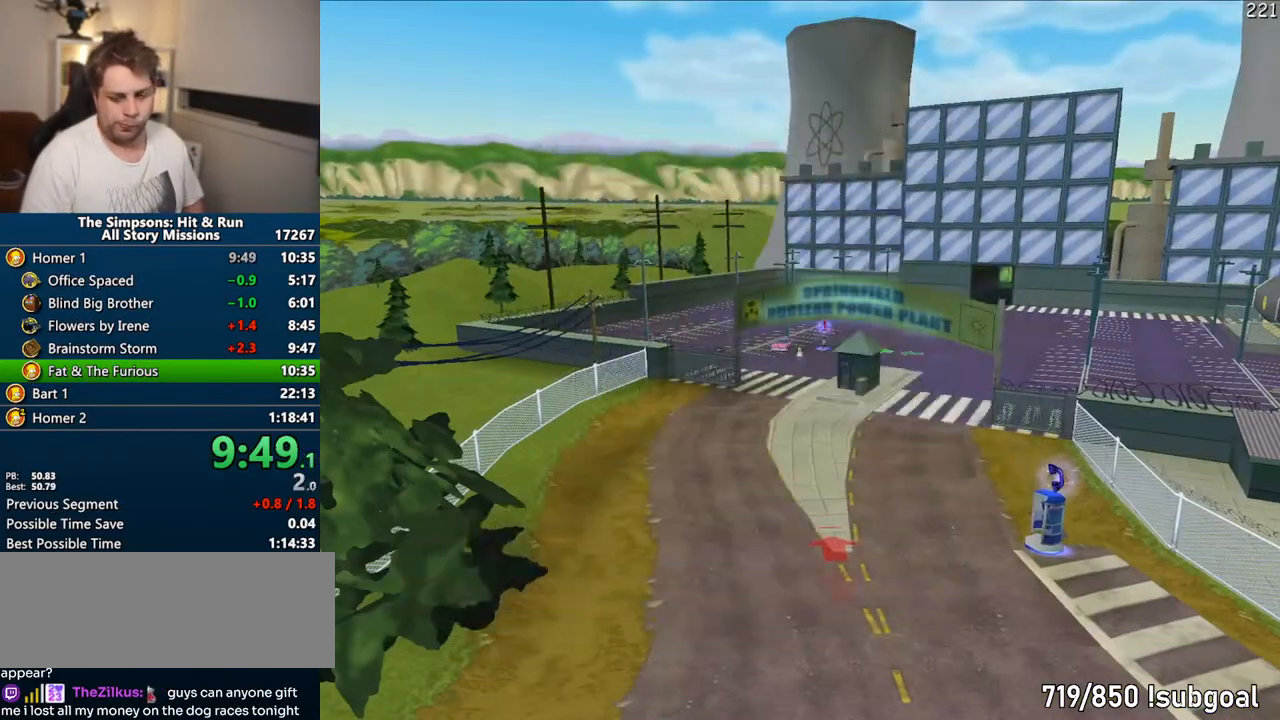
{"buttons": ["SQUARE"], "left_stick": "up", "right_stick": "center", "events": [[217, "left_stick", "up"], [300, "SQUARE", "down"]]}
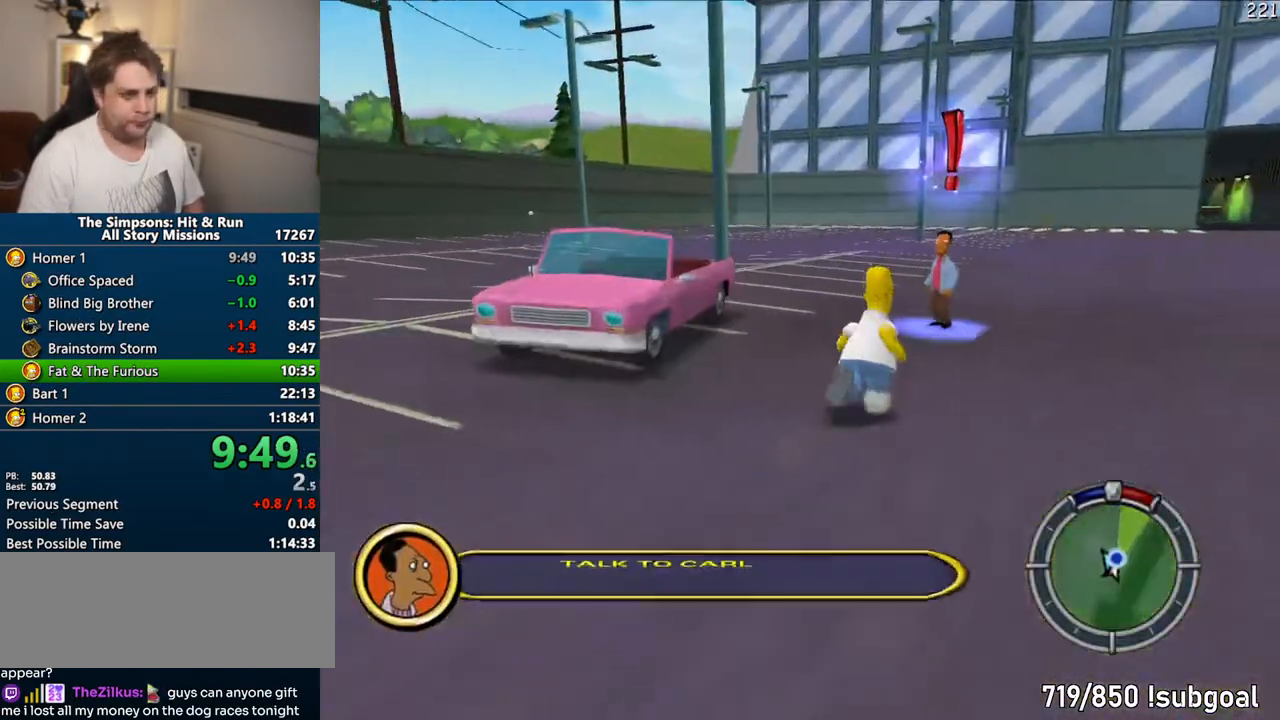
{"buttons": ["SQUARE"], "left_stick": "up", "right_stick": "center", "events": []}
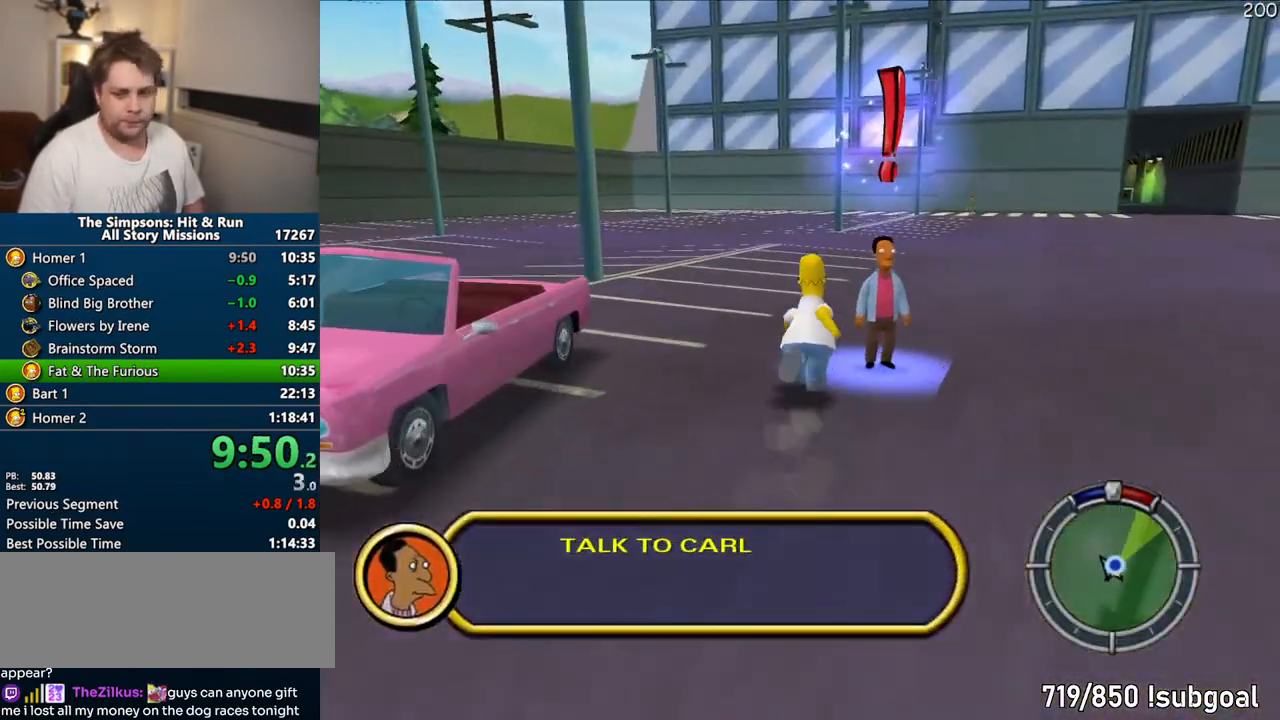
{"buttons": [], "left_stick": "center", "right_stick": "center", "events": [[67, "TRIANGLE", "down"], [150, "SQUARE", "up"], [183, "TRIANGLE", "up"], [217, "left_stick", "center"], [250, "TRIANGLE", "down"], [333, "TRIANGLE", "up"]]}
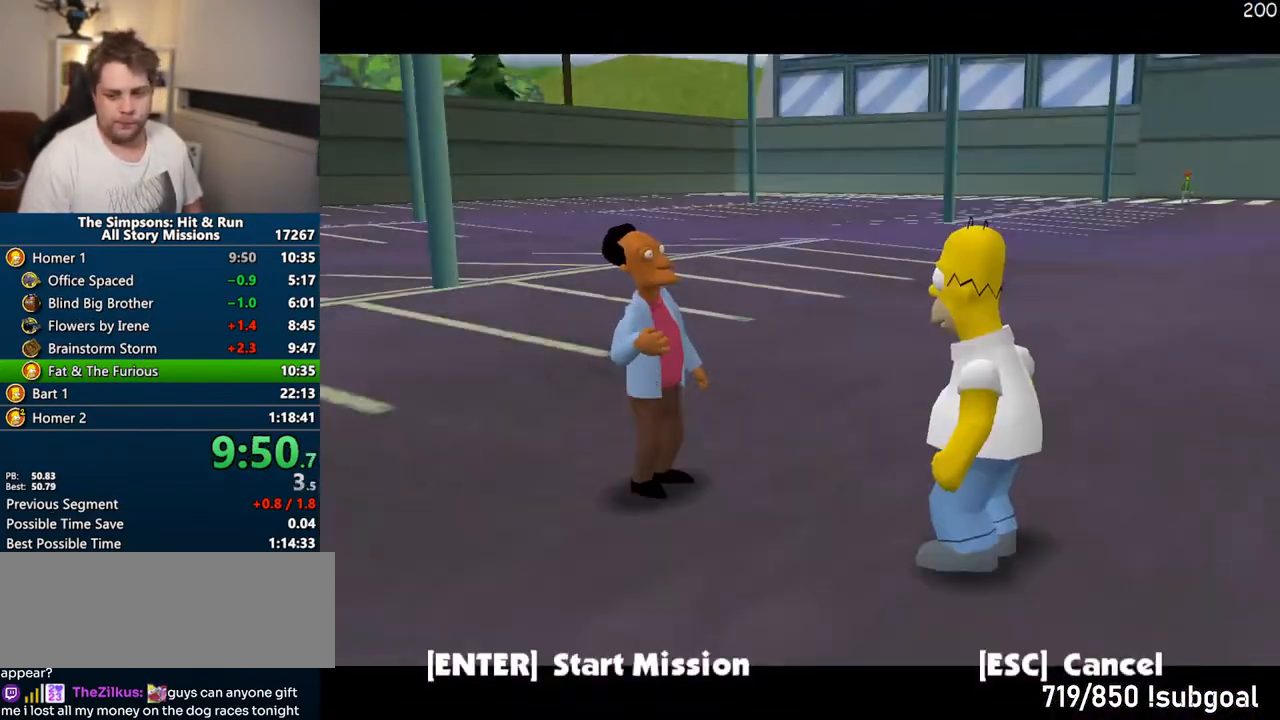
{"buttons": [], "left_stick": "center", "right_stick": "center", "events": [[300, "TRIANGLE", "down"], [417, "TRIANGLE", "up"]]}